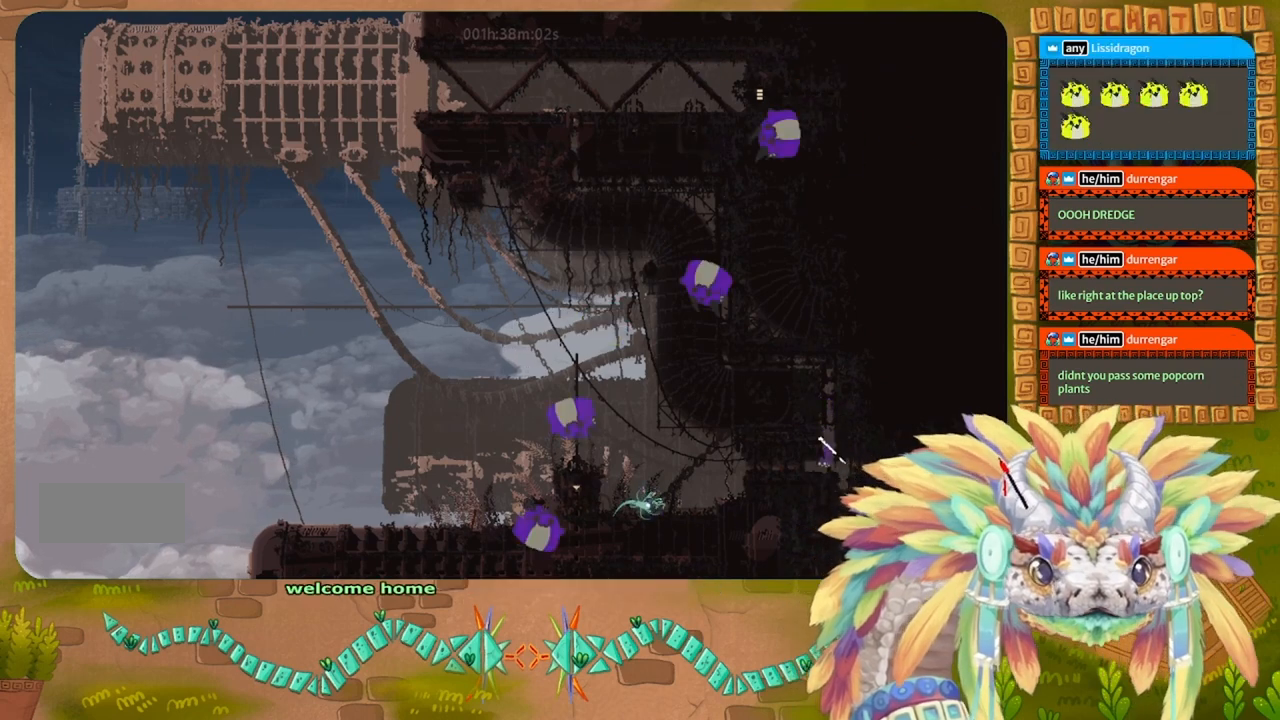
Gameplay with keyboard and mouse; each line is a JSON object with the keys held at the frame after it. "events" lists presses ("down") and releases ("up") of "down", "g", "j", "left", "r", "right", "t" and "up" between this image and that frame as [ms after this image, input, new state], when the widget could be followed in between. No other keys are recorded. Mouse buttons are not recorded. Not read: mouse_move.
{"keys": ["left"], "events": [[100, "left", "up"], [333, "left", "down"], [433, "down", "up"]]}
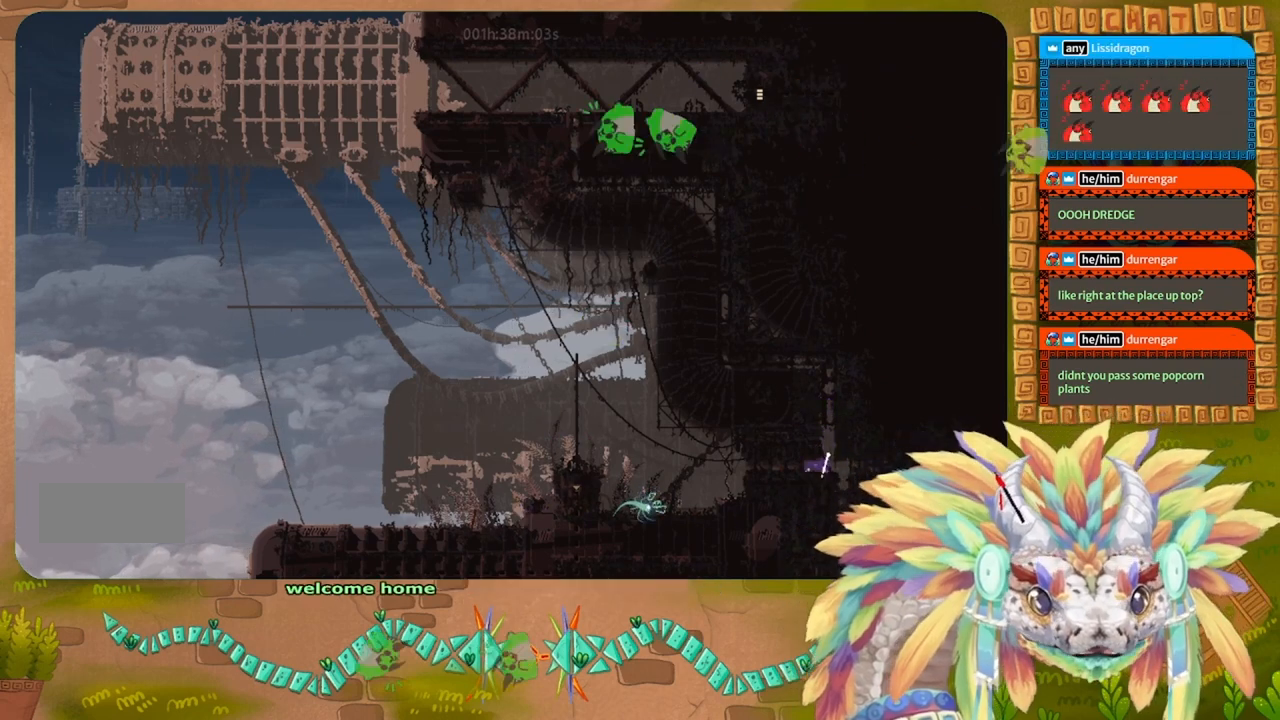
{"keys": ["left"], "events": [[300, "j", "down"], [400, "j", "up"]]}
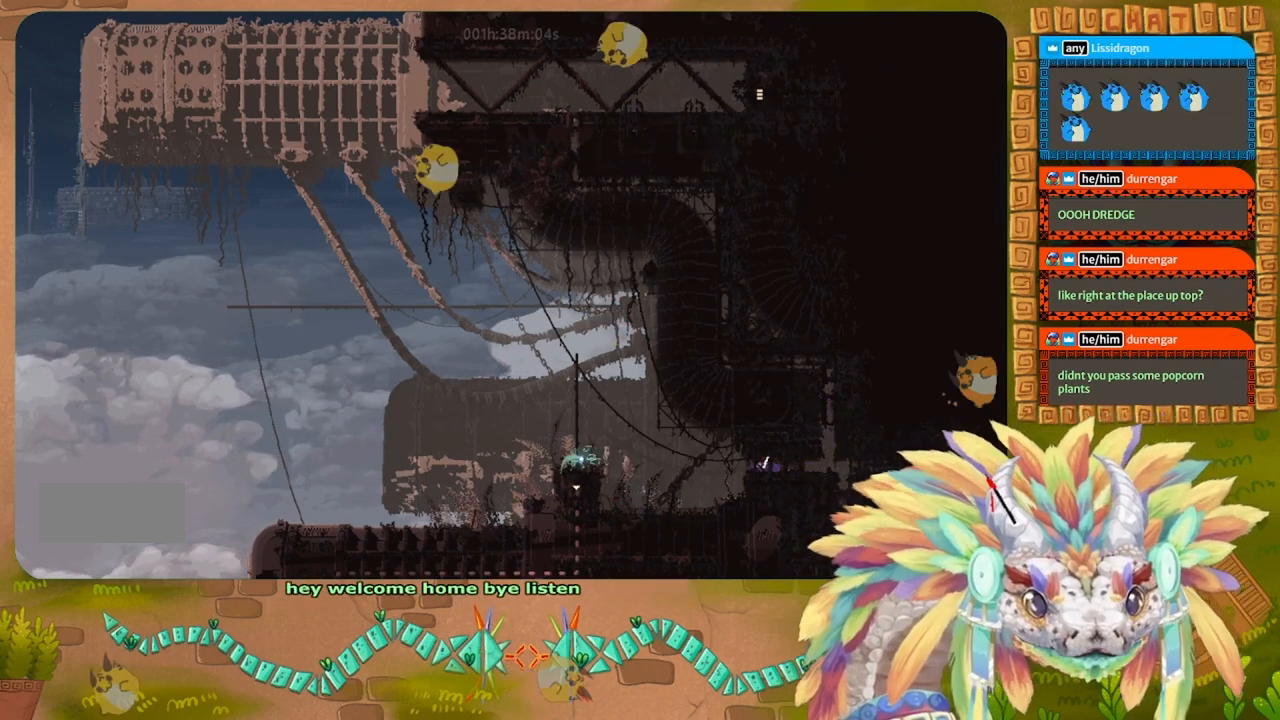
{"keys": ["left"], "events": [[267, "up", "down"], [500, "up", "up"]]}
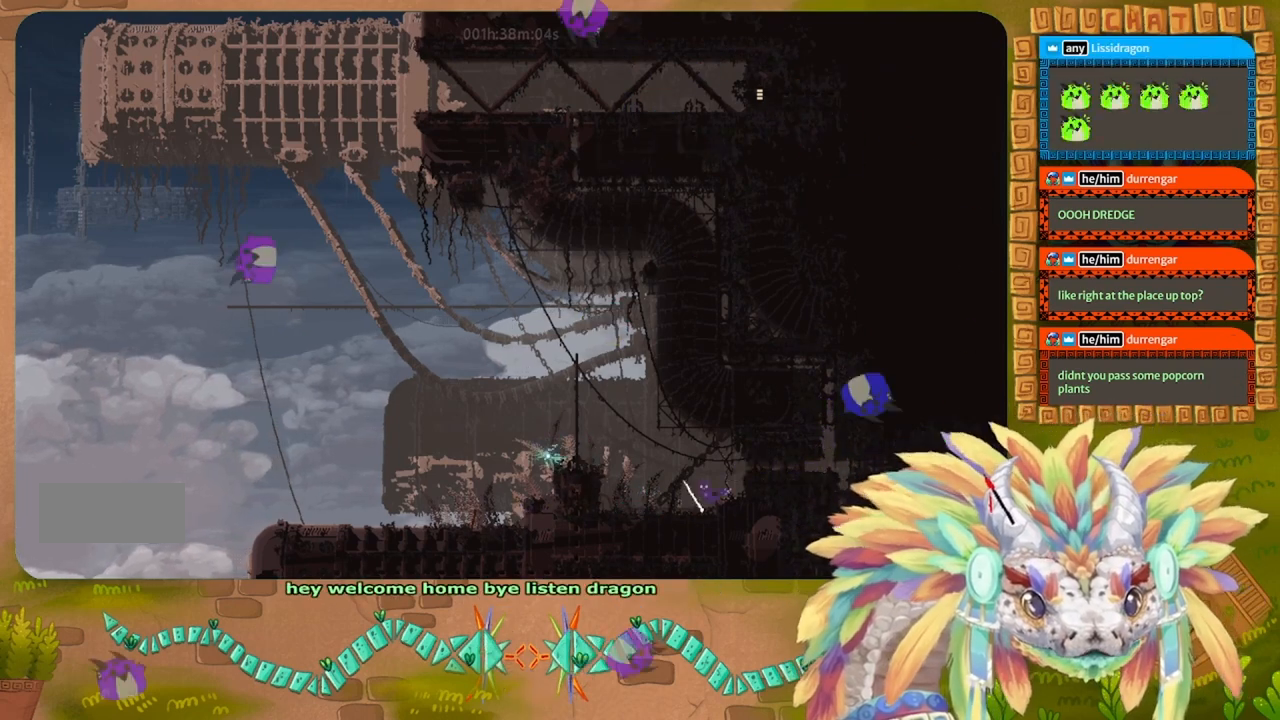
{"keys": ["left", "up"], "events": [[233, "up", "down"]]}
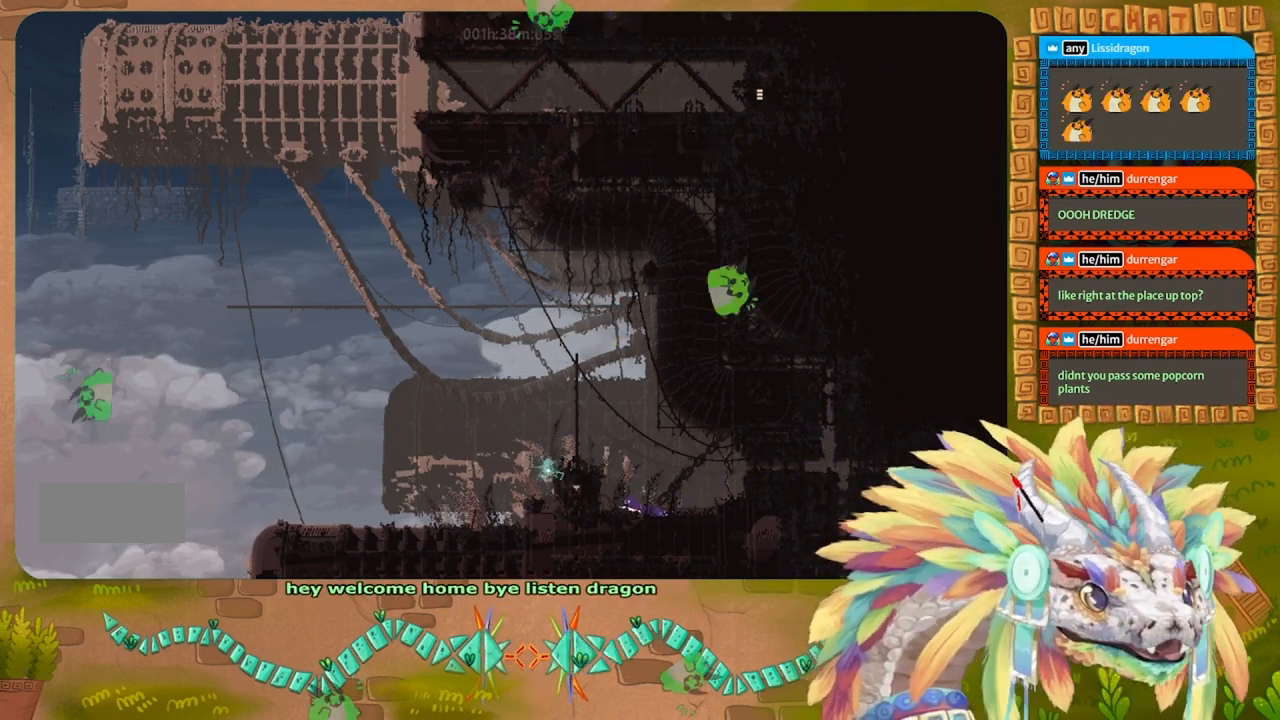
{"keys": [], "events": [[33, "j", "down"], [233, "up", "up"], [333, "t", "down"], [367, "j", "up"], [367, "t", "up"], [400, "left", "up"]]}
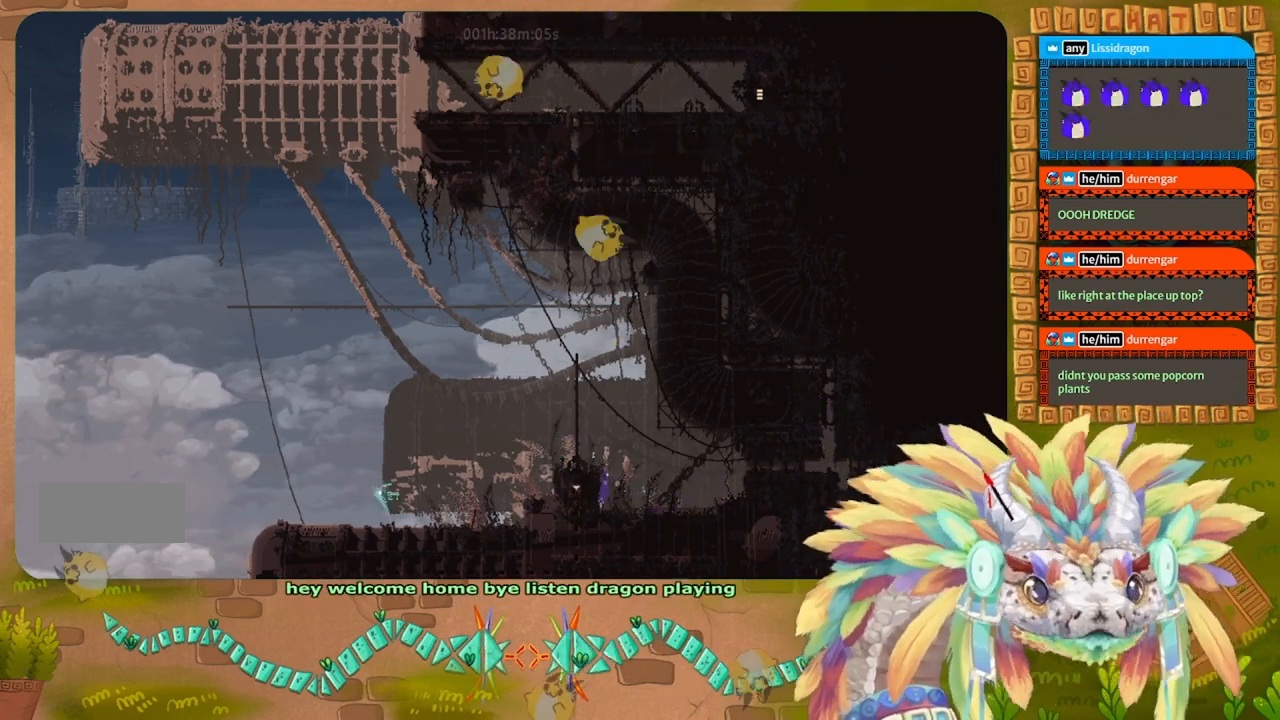
{"keys": ["j", "left"], "events": [[233, "j", "down"], [400, "left", "down"]]}
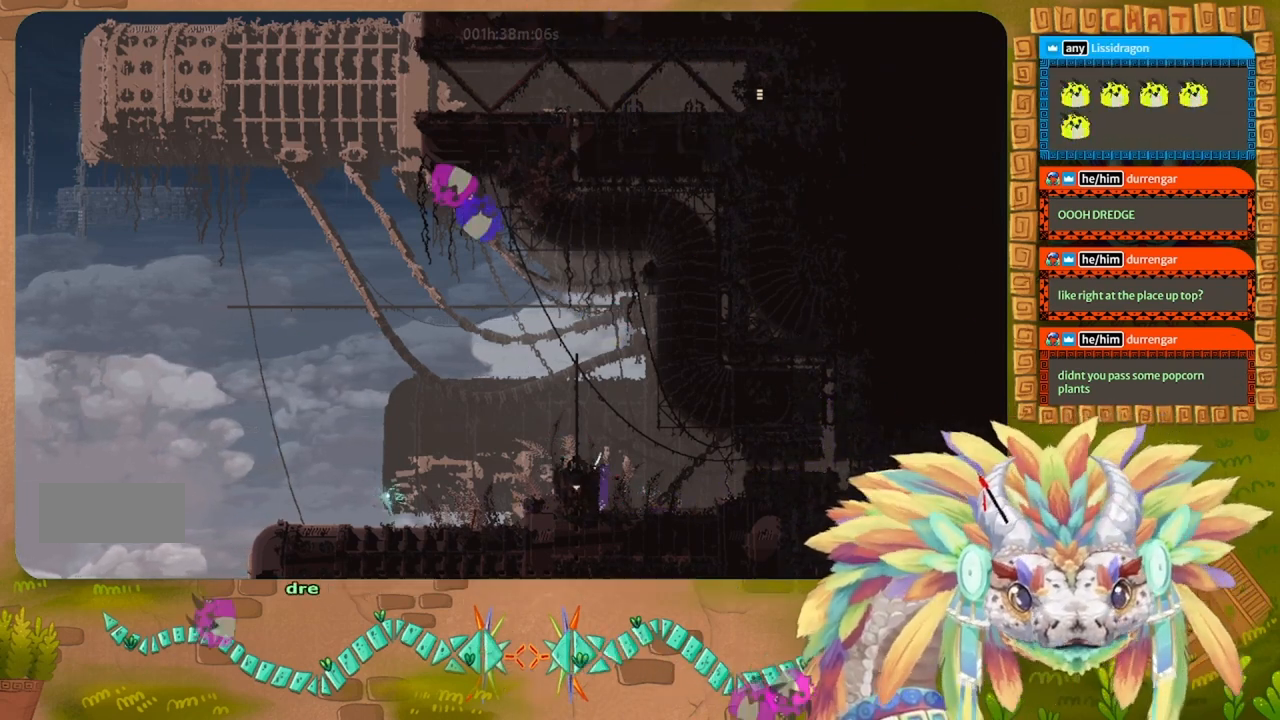
{"keys": ["left"], "events": [[200, "j", "up"], [333, "left", "up"], [500, "left", "down"]]}
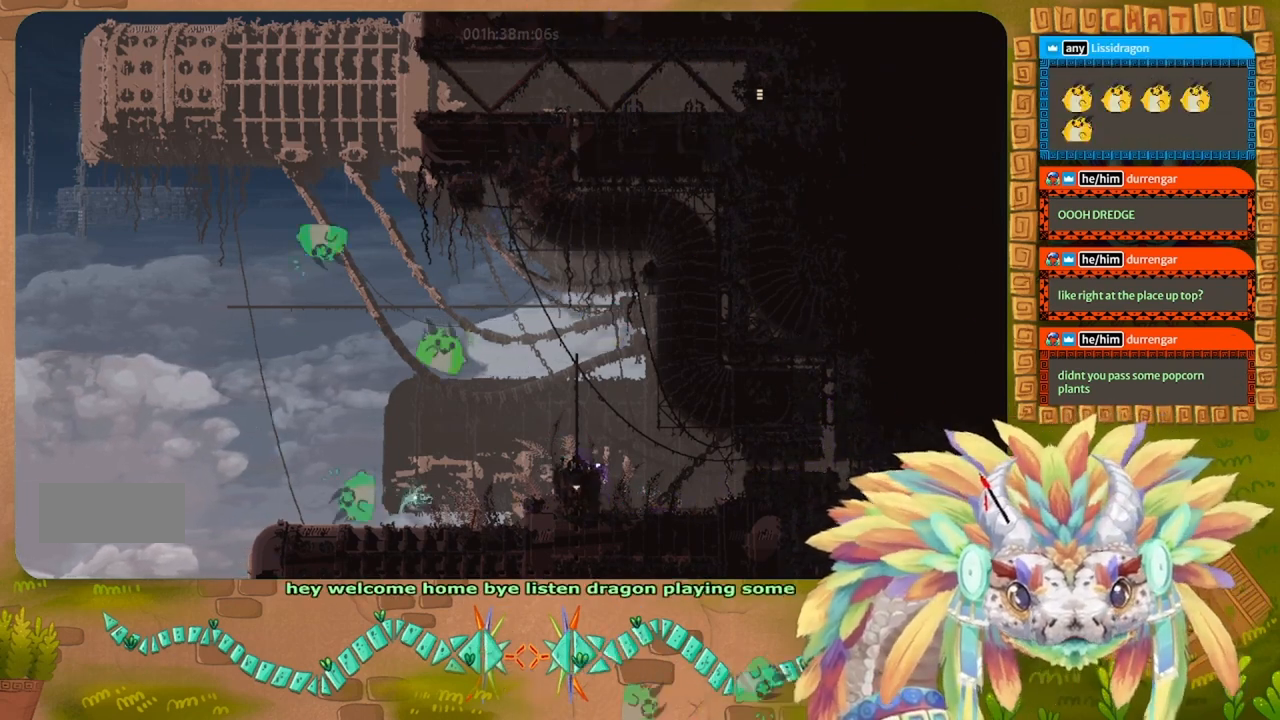
{"keys": ["down"], "events": [[167, "down", "down"], [167, "left", "up"]]}
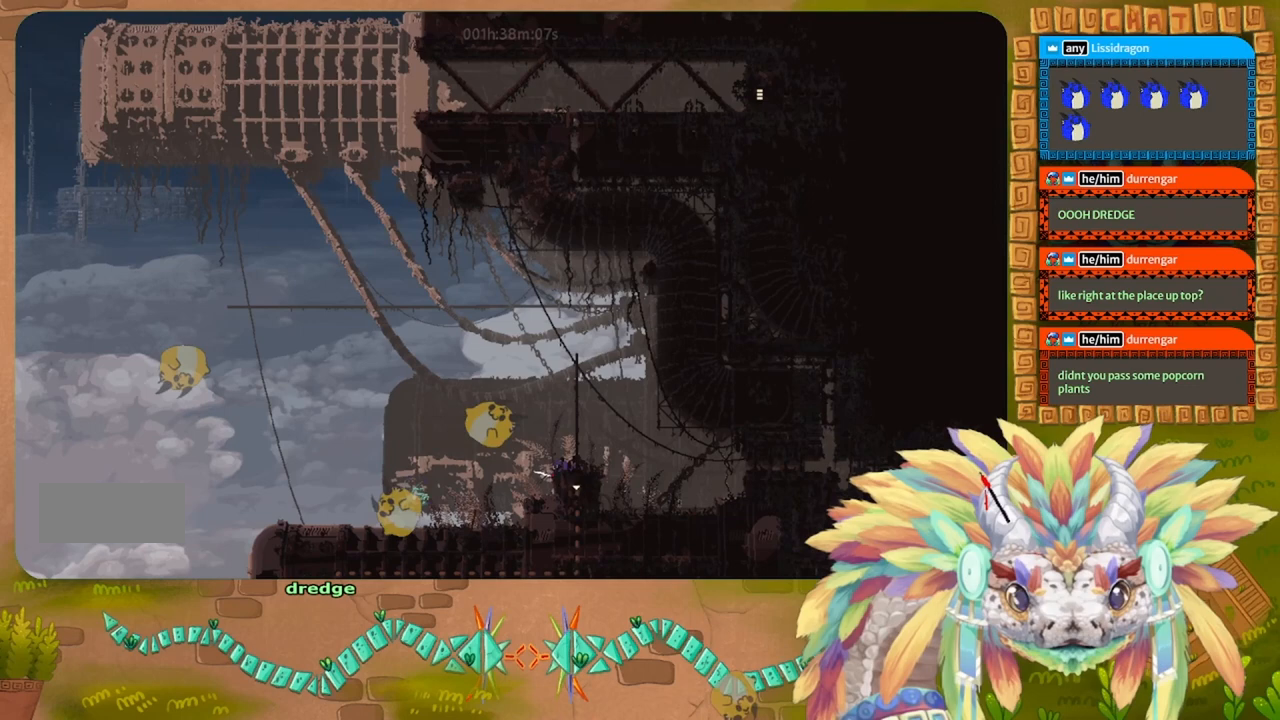
{"keys": ["down"], "events": [[67, "right", "down"], [167, "right", "up"]]}
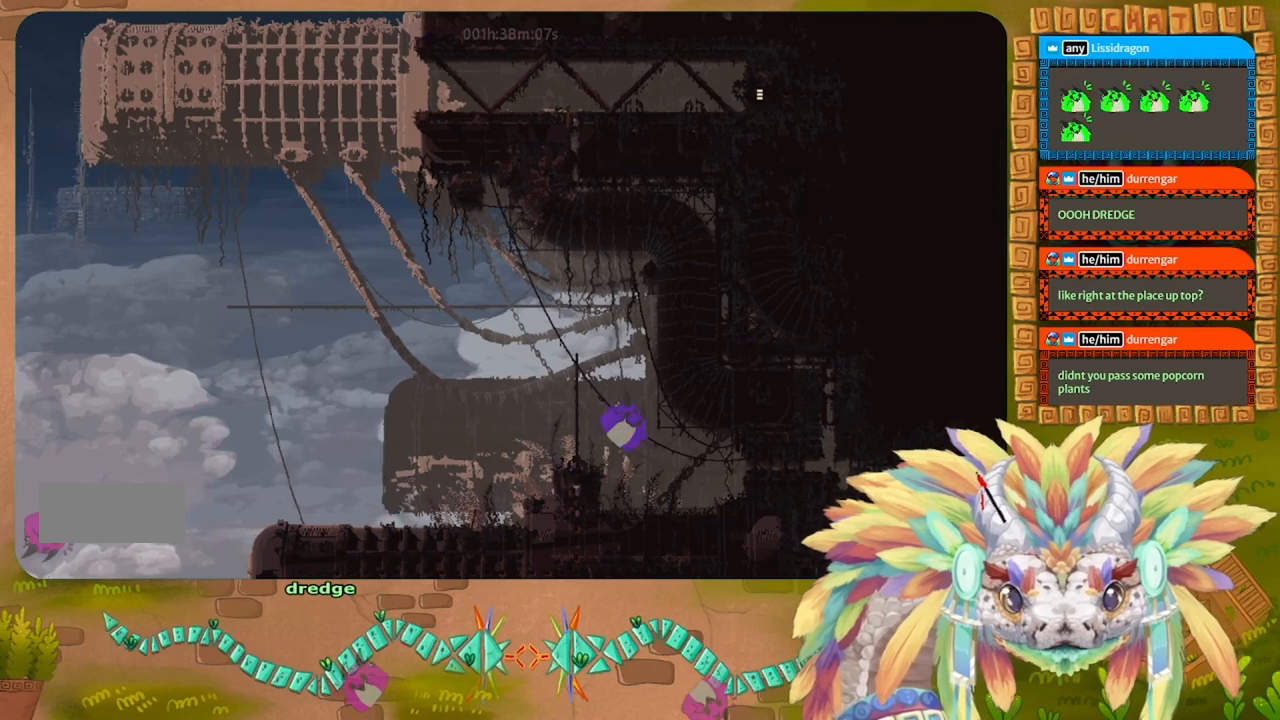
{"keys": ["down"], "events": []}
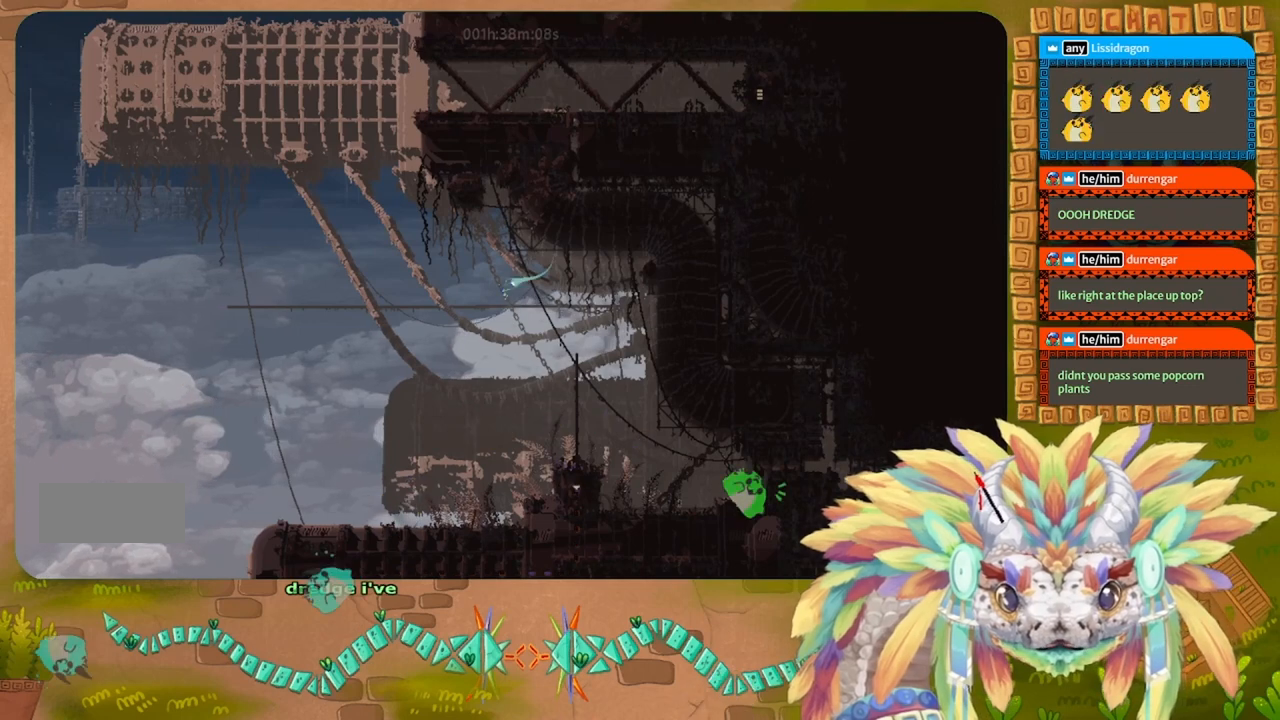
{"keys": ["down"], "events": []}
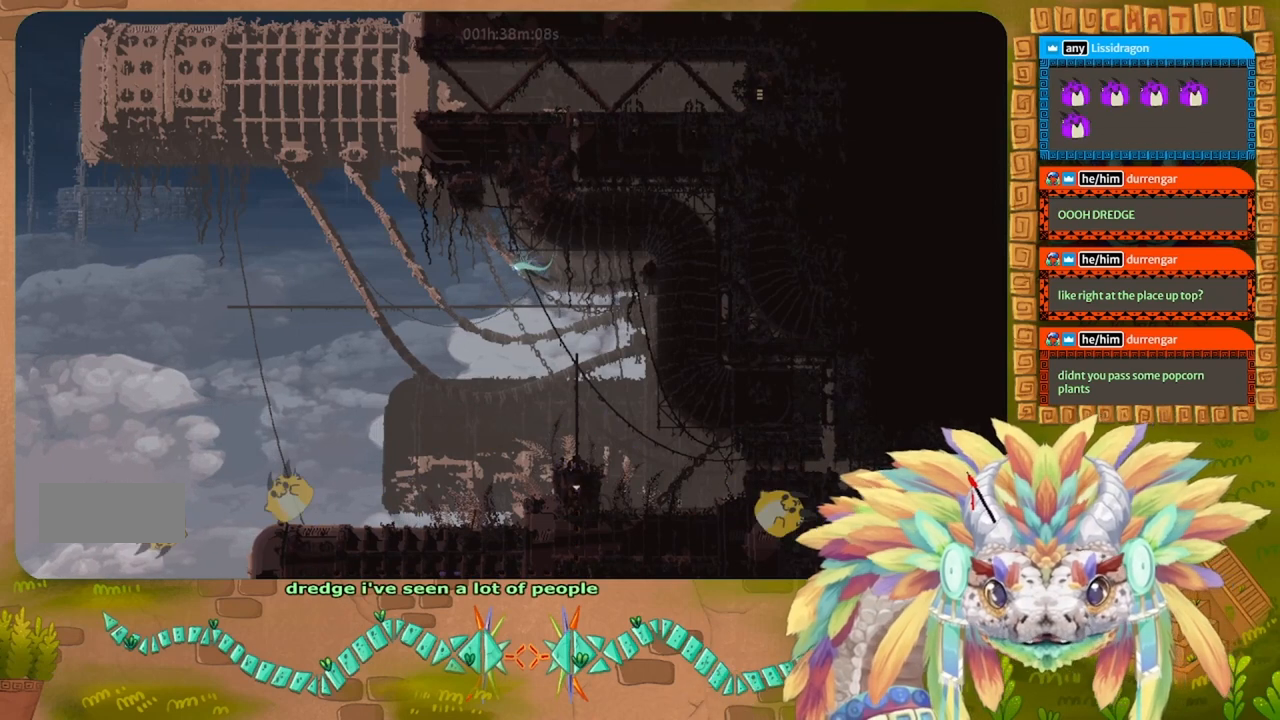
{"keys": ["down"], "events": []}
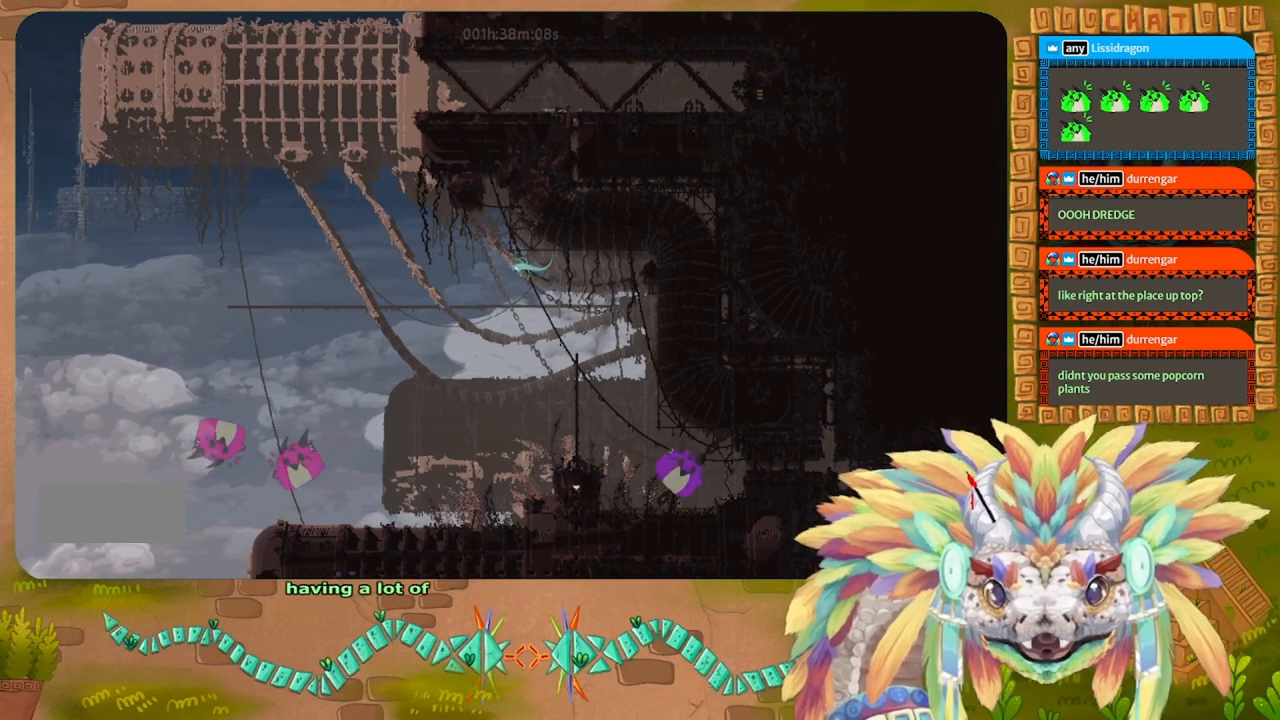
{"keys": [], "events": [[367, "down", "up"]]}
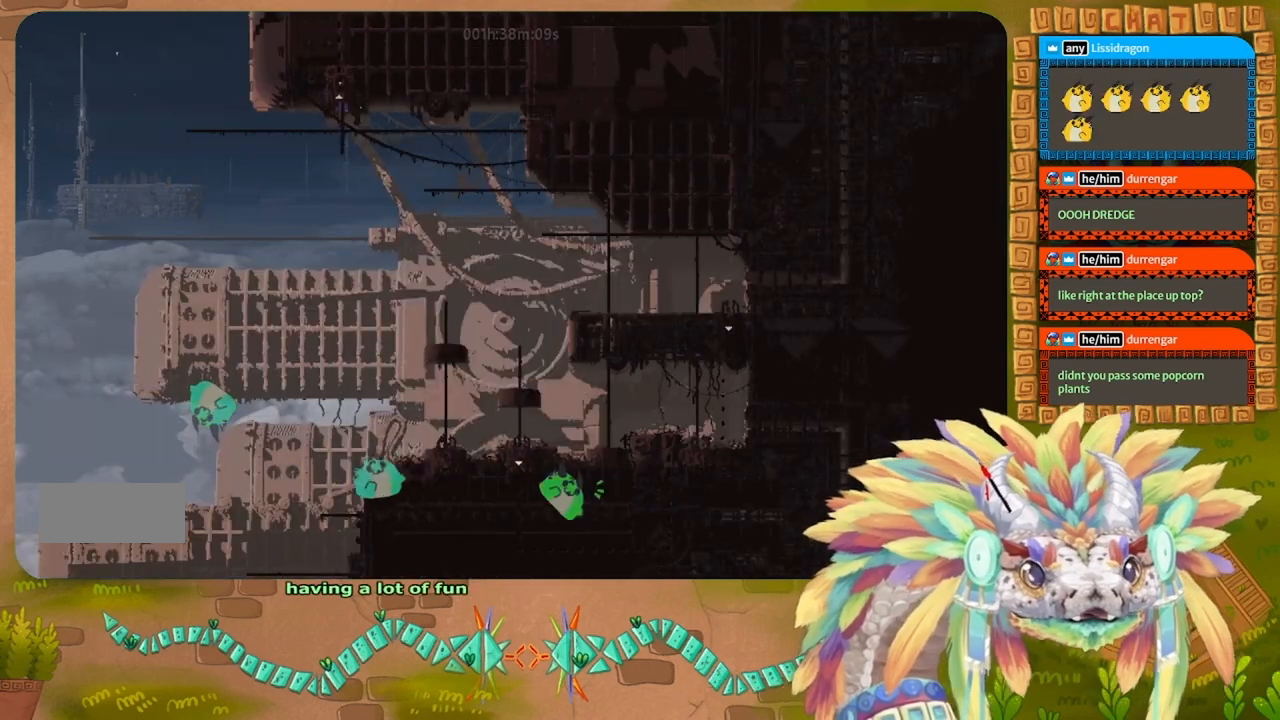
{"keys": [], "events": [[200, "down", "down"], [367, "down", "up"]]}
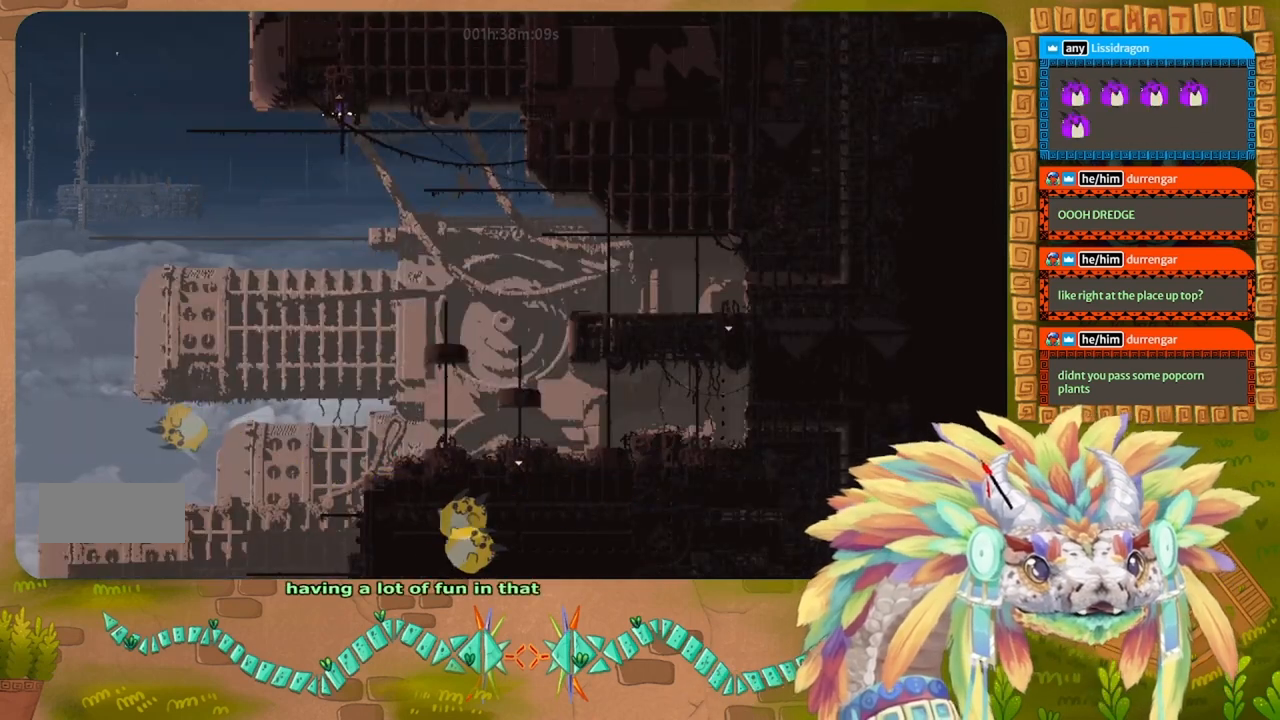
{"keys": ["right"], "events": [[333, "down", "down"], [433, "down", "up"], [433, "right", "down"]]}
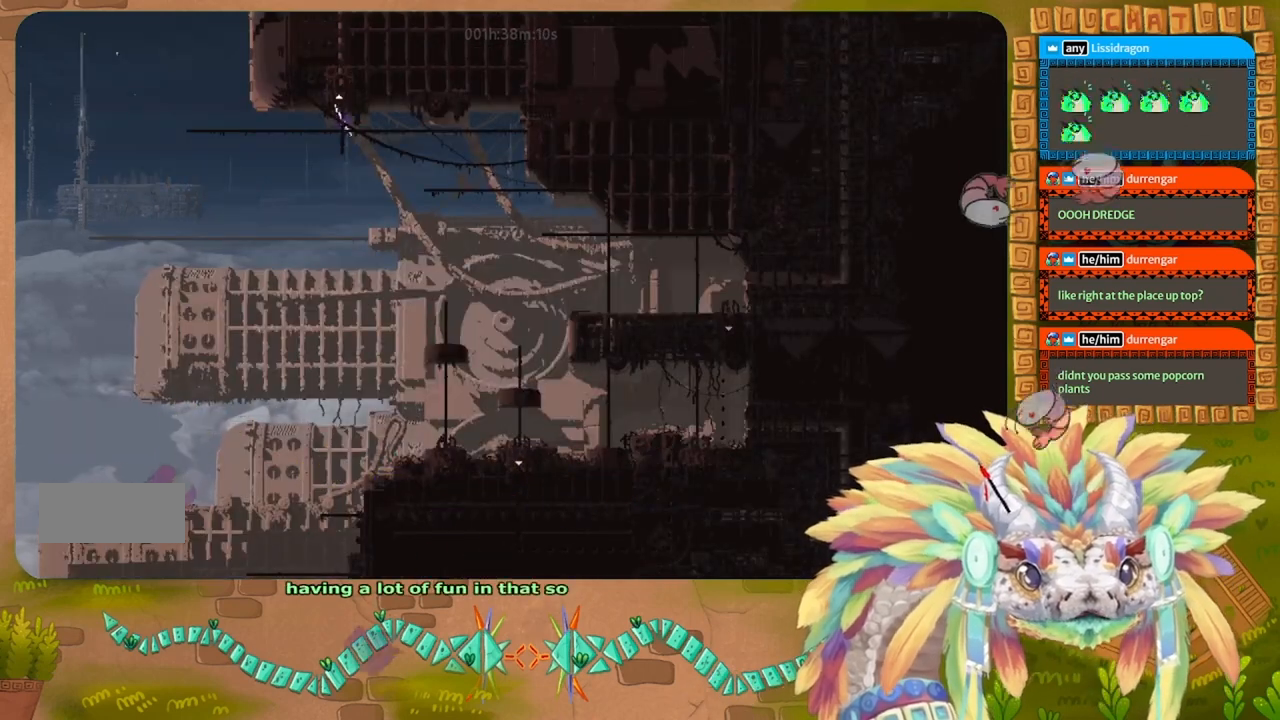
{"keys": ["right"], "events": [[100, "up", "down"], [133, "j", "down"], [267, "up", "up"], [300, "j", "up"], [333, "up", "down"], [433, "up", "up"]]}
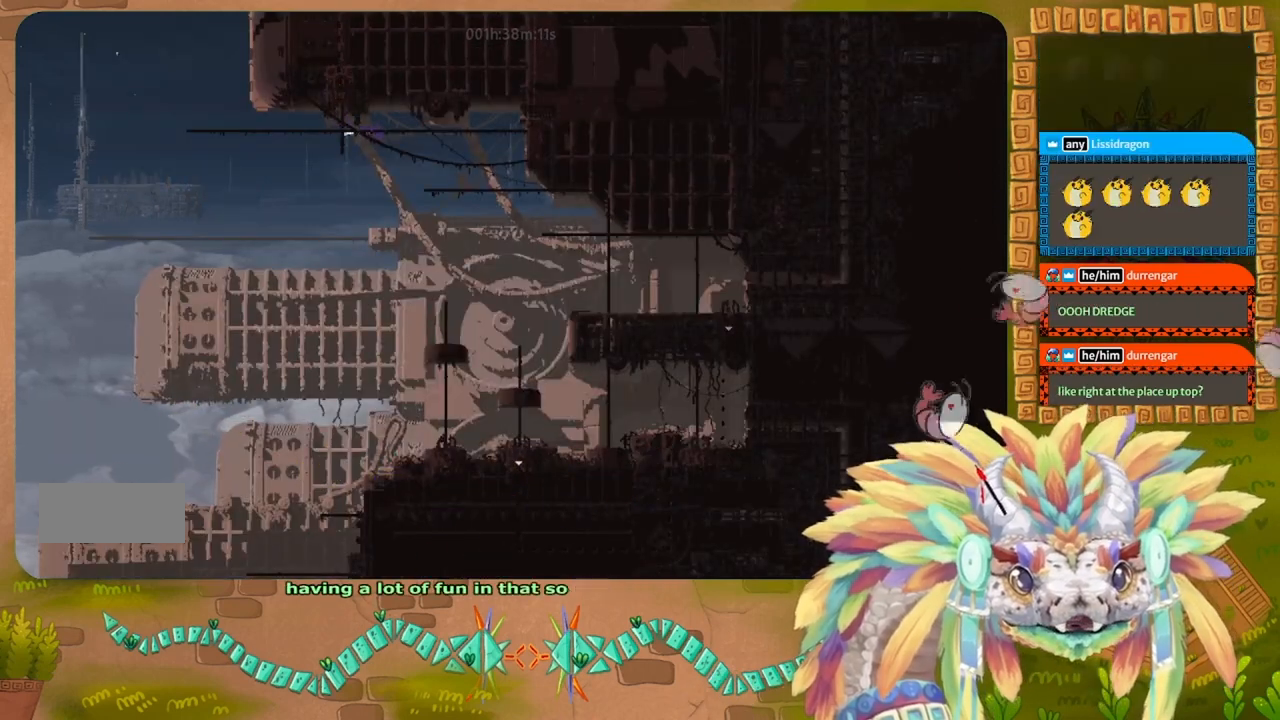
{"keys": ["right"], "events": [[167, "up", "down"], [333, "up", "up"]]}
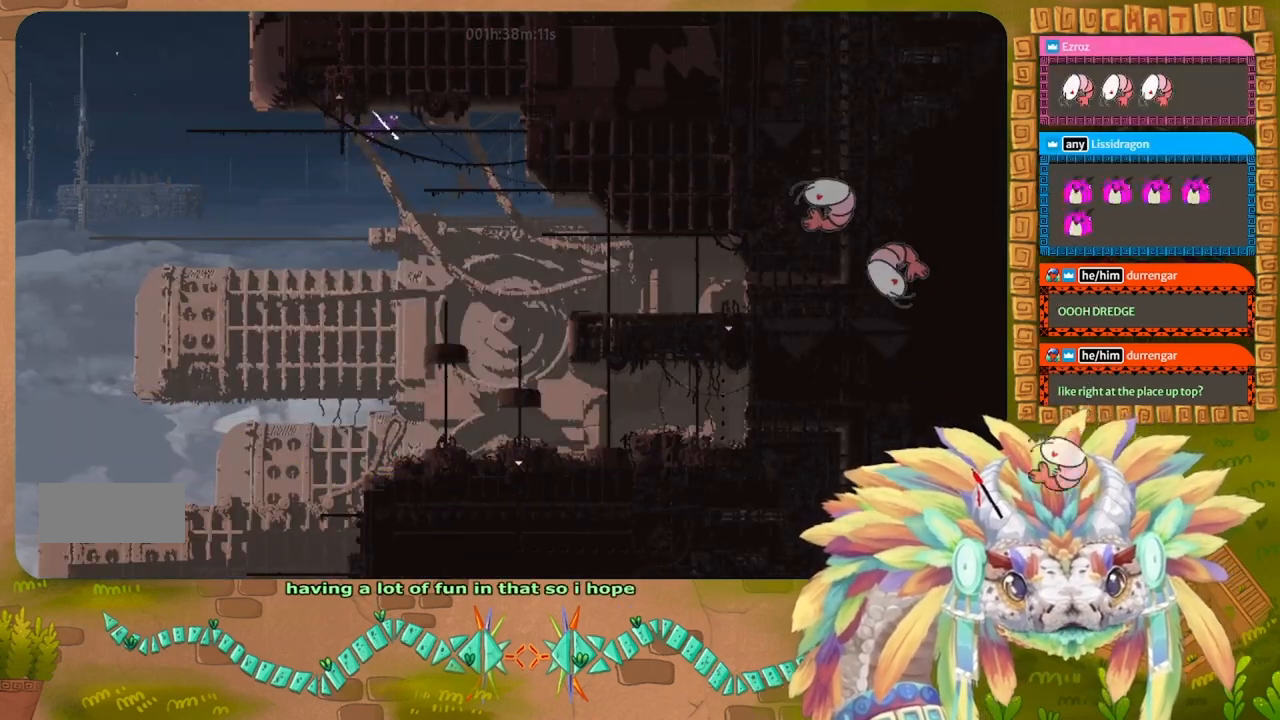
{"keys": ["right"], "events": [[33, "up", "down"], [133, "up", "up"]]}
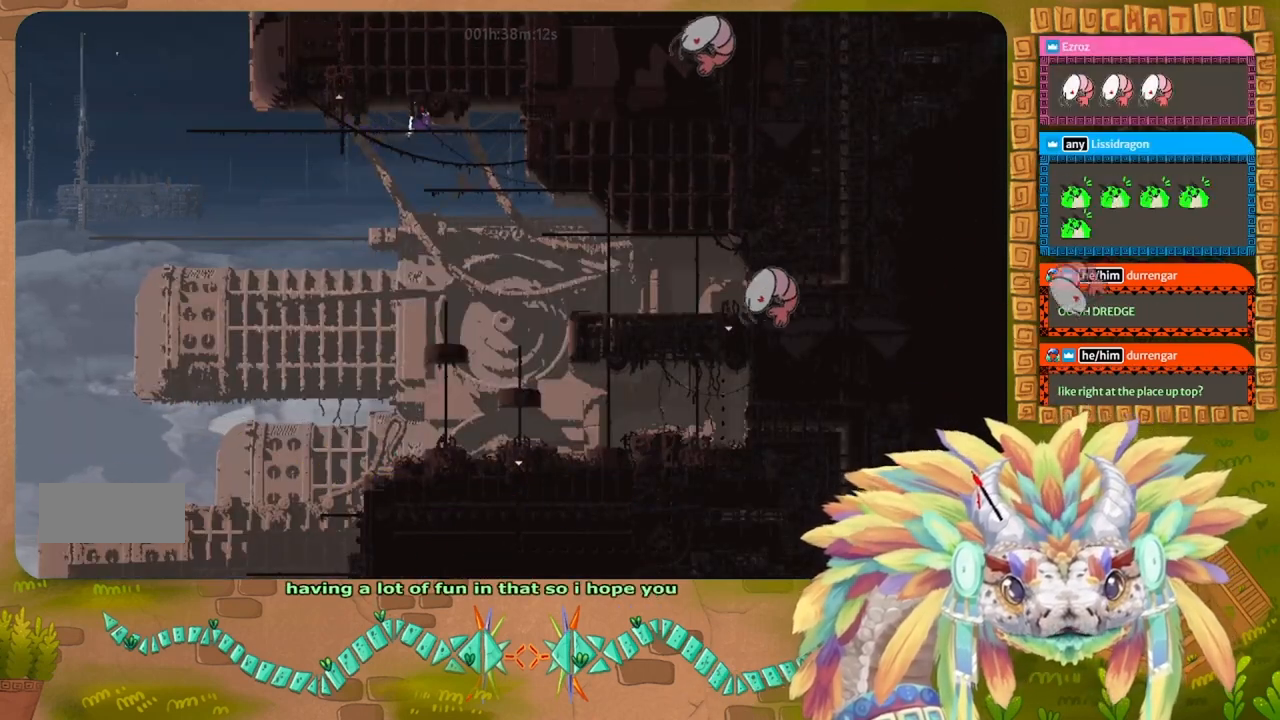
{"keys": ["right", "up"], "events": [[100, "down", "down"], [233, "down", "up"], [333, "up", "down"]]}
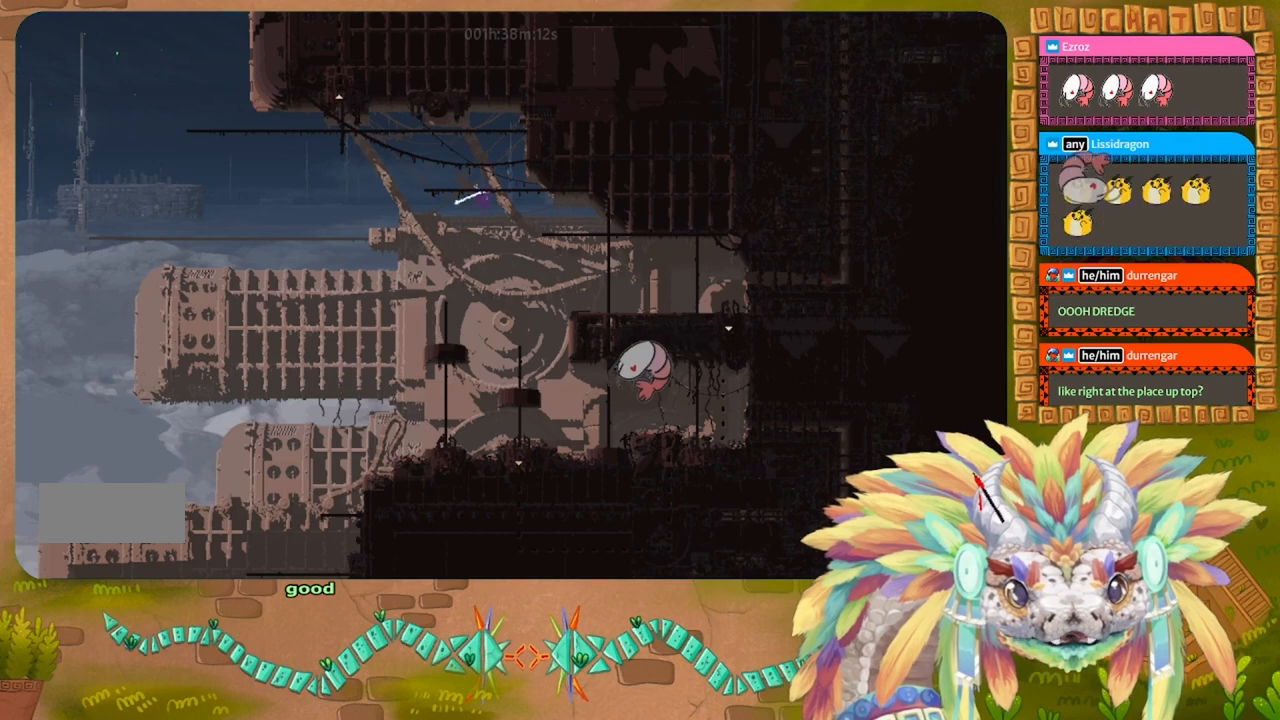
{"keys": [], "events": [[33, "right", "up"], [167, "up", "up"]]}
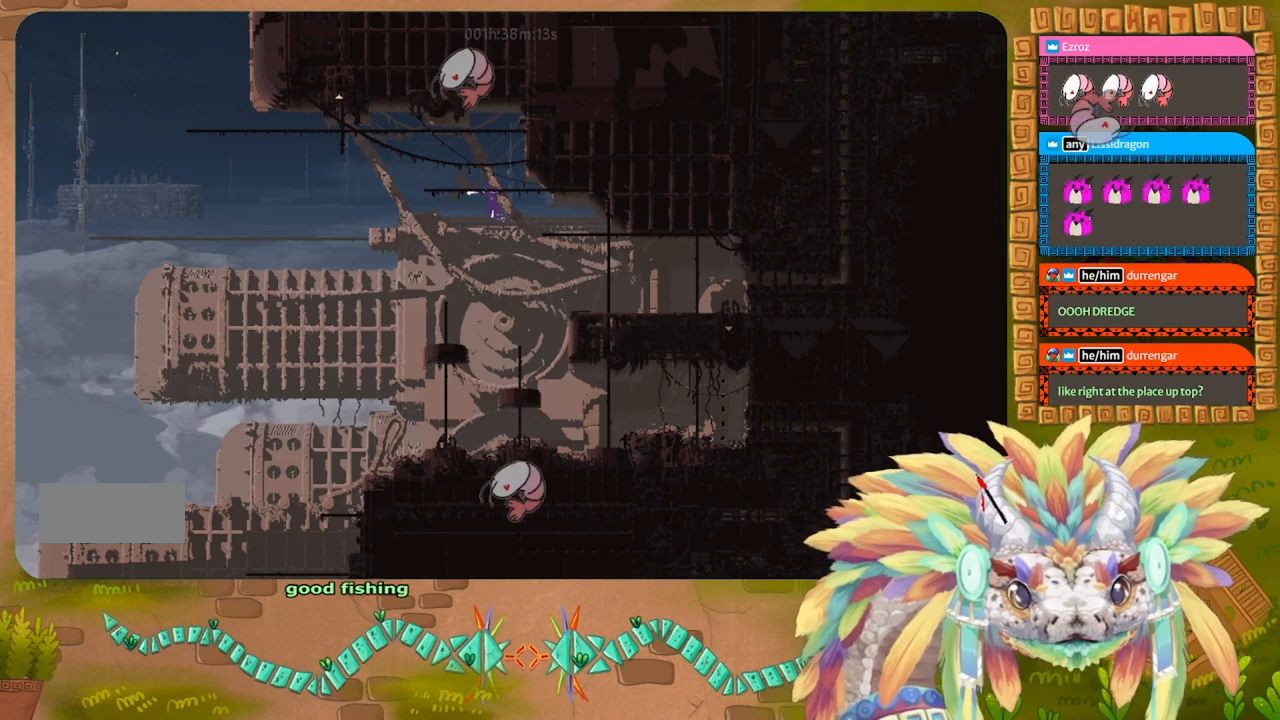
{"keys": ["left"], "events": [[467, "left", "down"]]}
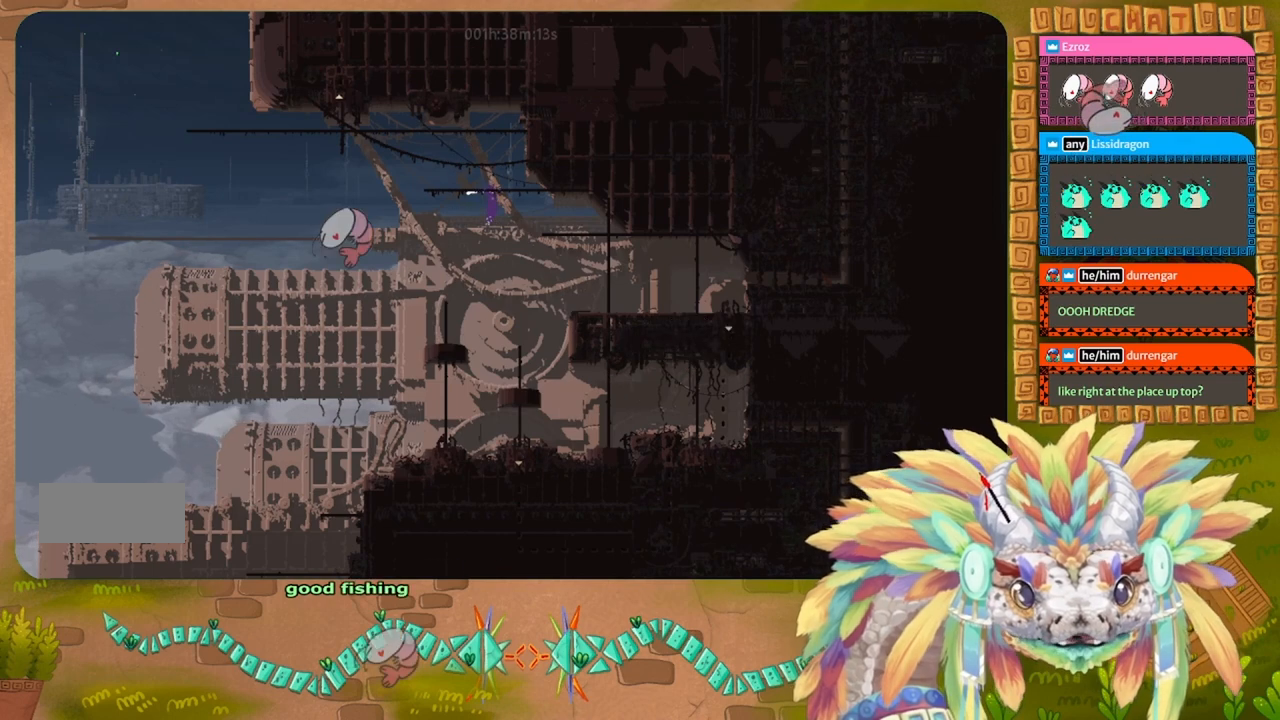
{"keys": [], "events": [[467, "left", "up"]]}